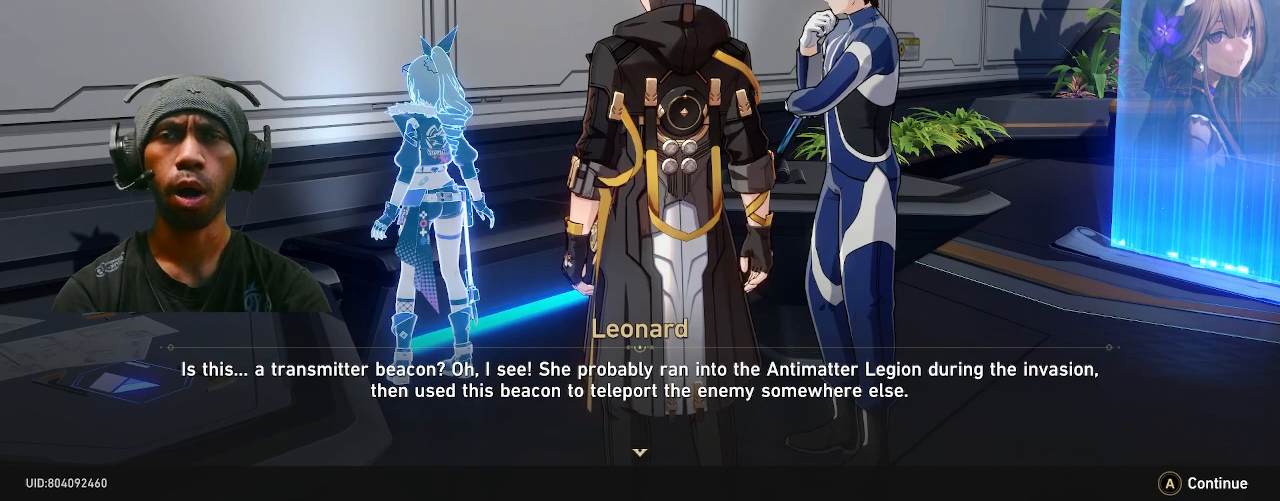
Gameplay with a controller (PlayStation layout); each line is a JSON object with the inputs held at the frame after it. "events" lists button and stick changes between this image and that frame as [ms after this image, input, new state], when the widget could be followed in between. Not read: DPAD_LEFT L3.
{"buttons": ["R2"], "left_stick": "center", "right_stick": "center", "events": []}
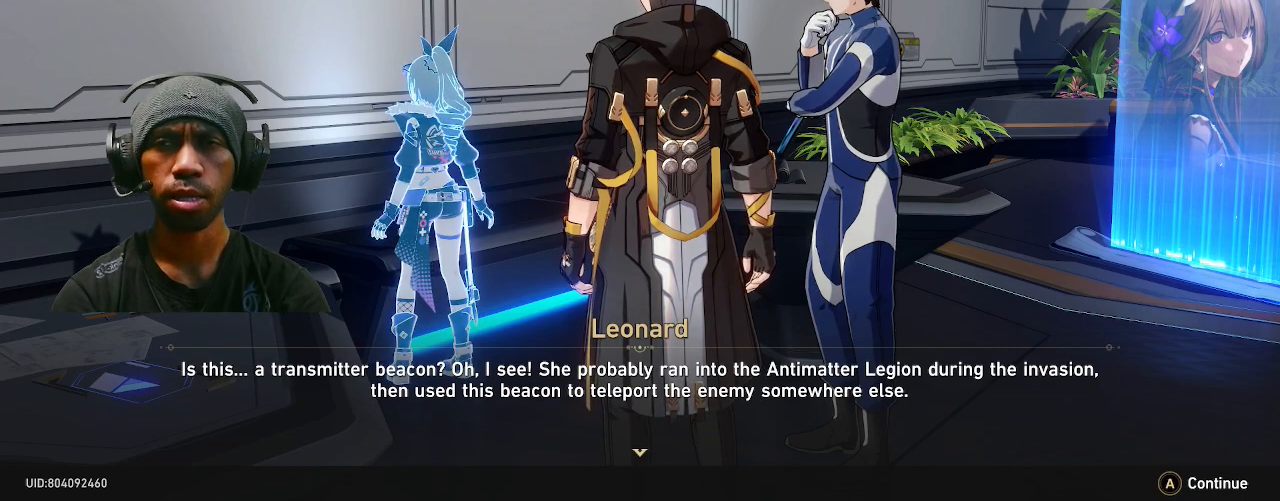
{"buttons": ["R2"], "left_stick": "center", "right_stick": "center", "events": []}
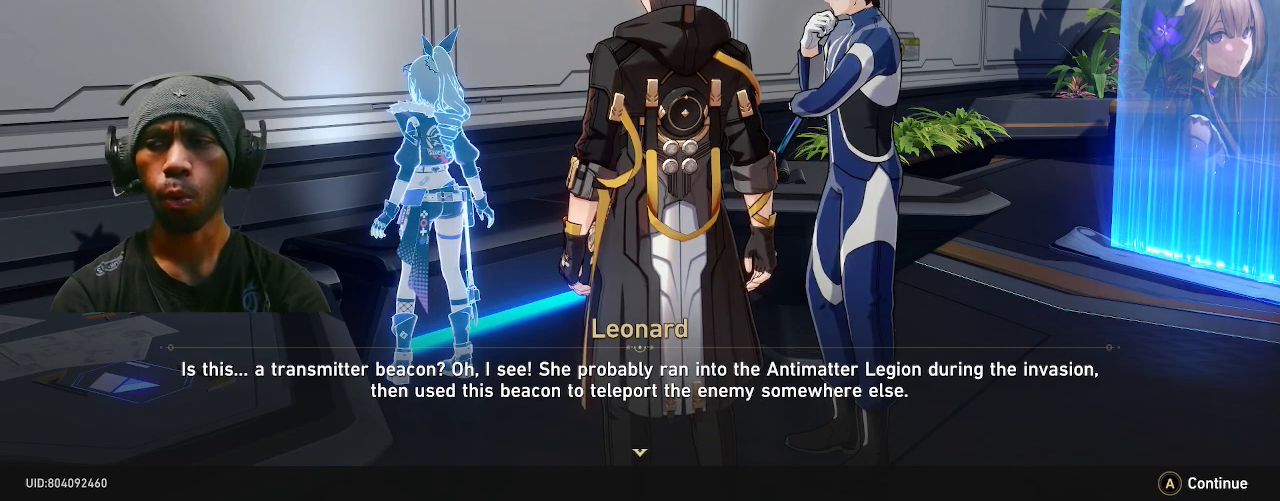
{"buttons": ["R2"], "left_stick": "center", "right_stick": "center", "events": []}
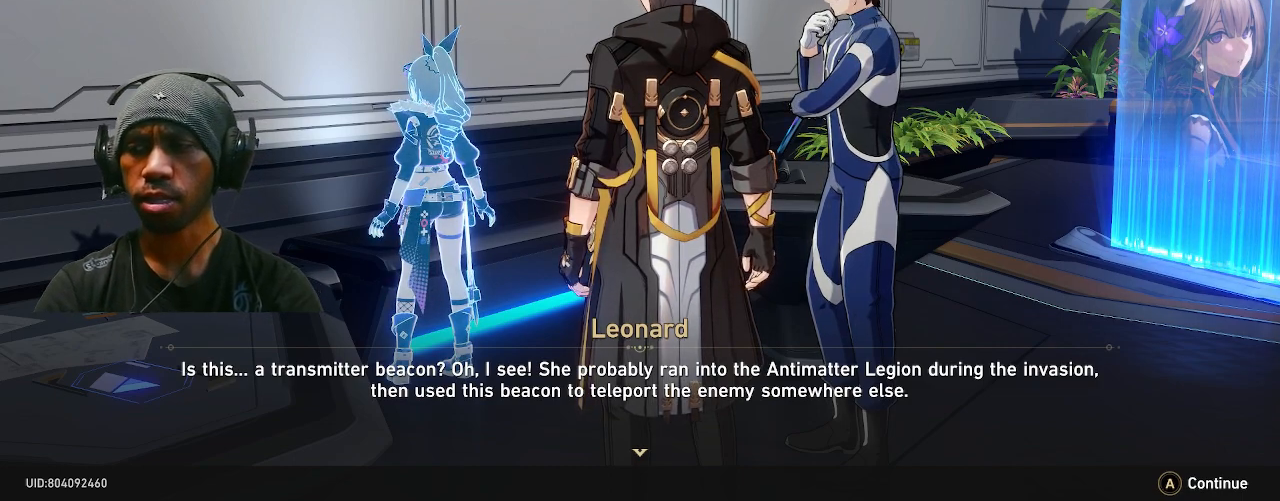
{"buttons": ["R2"], "left_stick": "center", "right_stick": "center", "events": []}
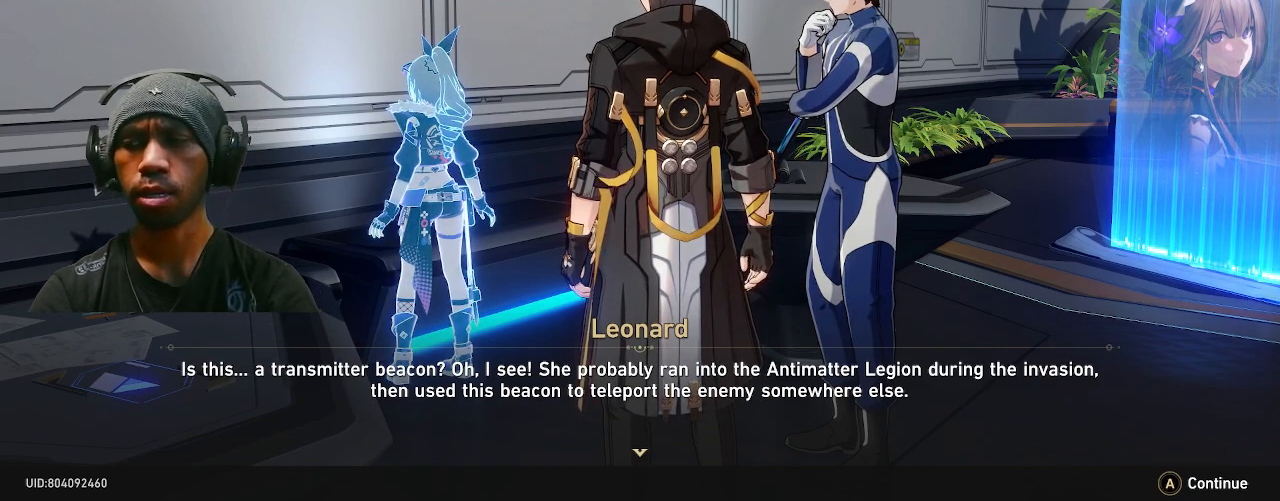
{"buttons": ["R2"], "left_stick": "center", "right_stick": "center", "events": []}
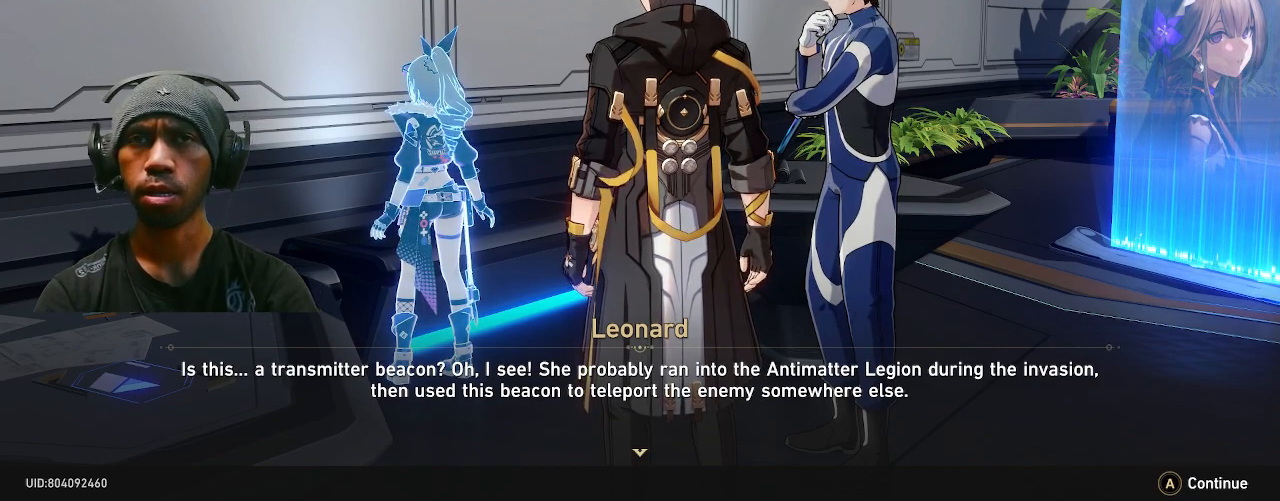
{"buttons": ["R2"], "left_stick": "center", "right_stick": "center", "events": []}
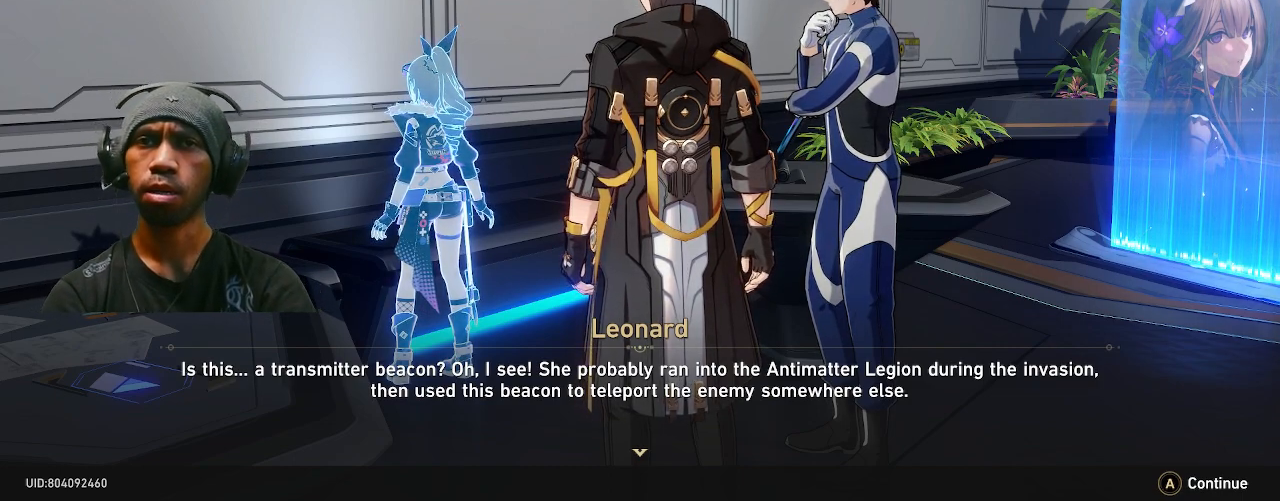
{"buttons": ["R2"], "left_stick": "center", "right_stick": "center", "events": []}
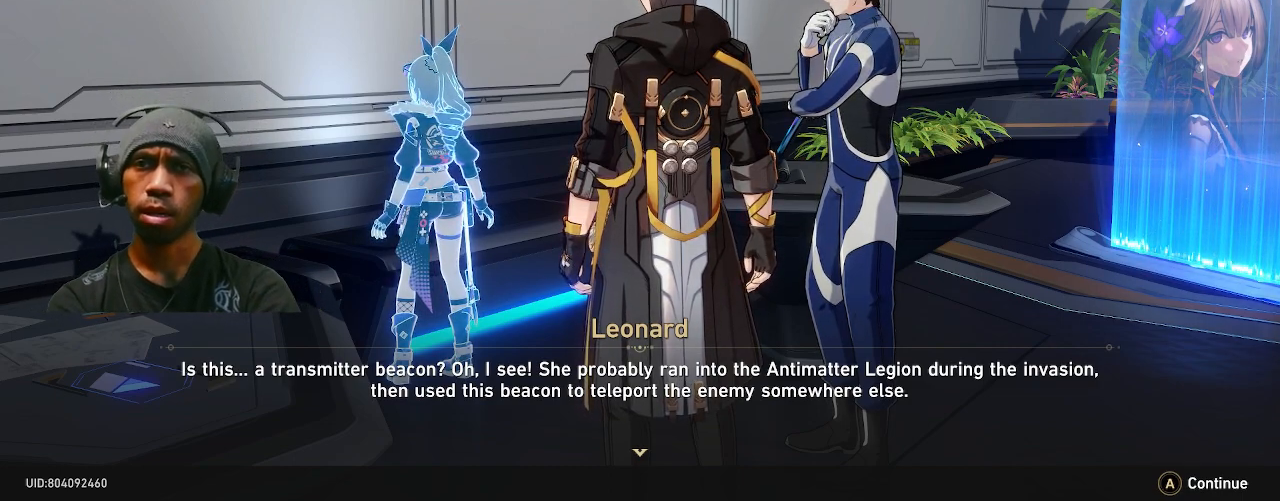
{"buttons": ["R2"], "left_stick": "center", "right_stick": "center", "events": []}
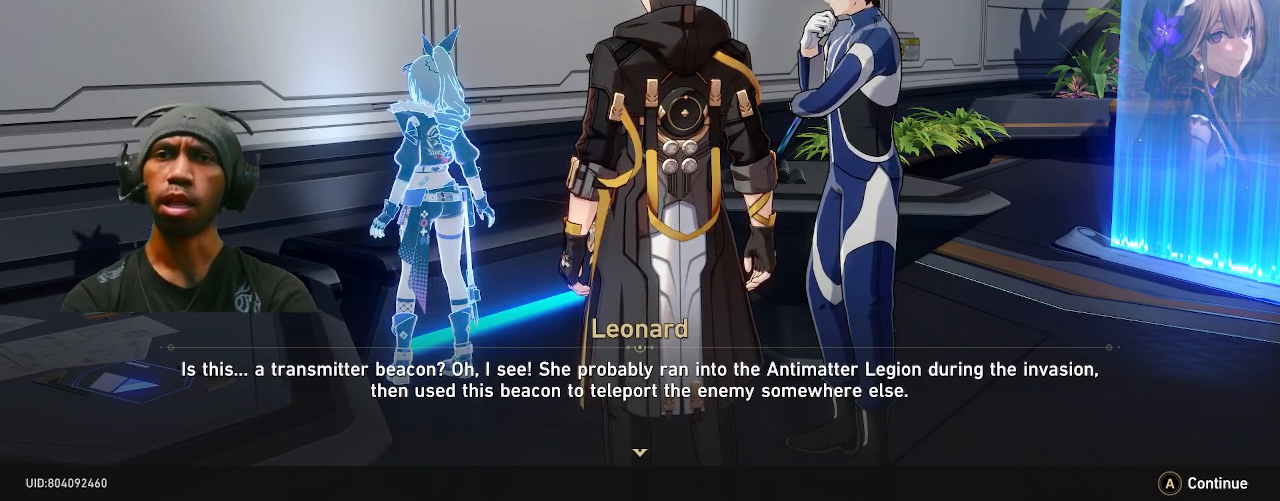
{"buttons": ["R2"], "left_stick": "center", "right_stick": "center", "events": []}
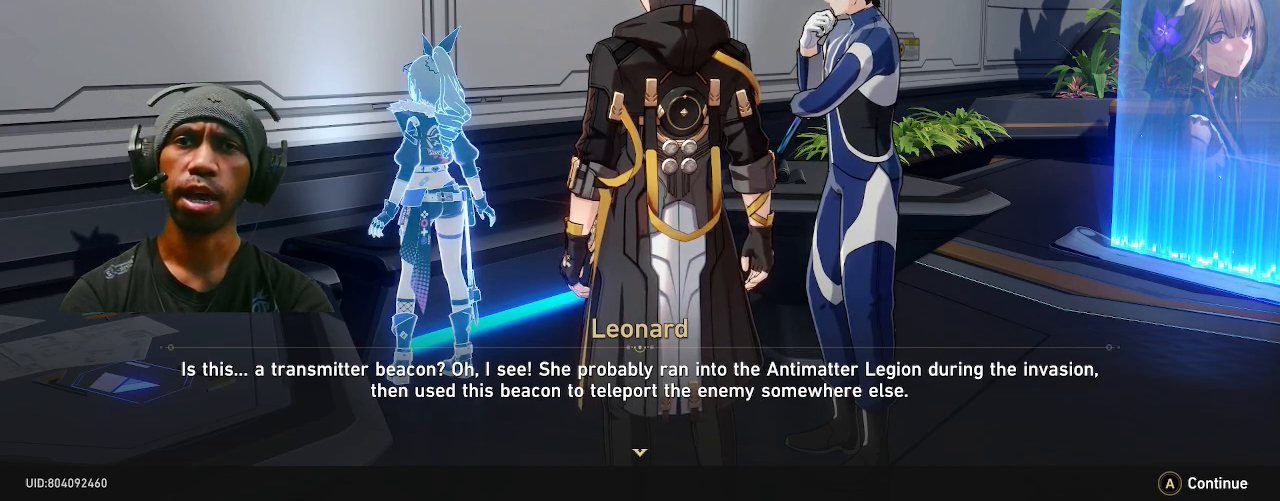
{"buttons": ["R2"], "left_stick": "center", "right_stick": "center", "events": [[333, "CROSS", "down"], [467, "CROSS", "up"]]}
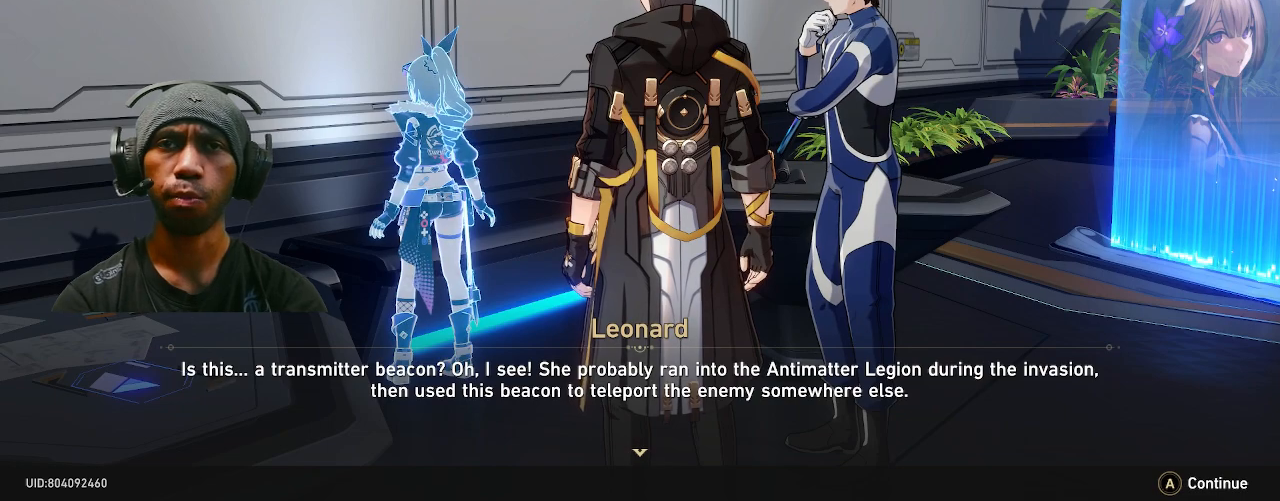
{"buttons": ["R2"], "left_stick": "center", "right_stick": "center", "events": []}
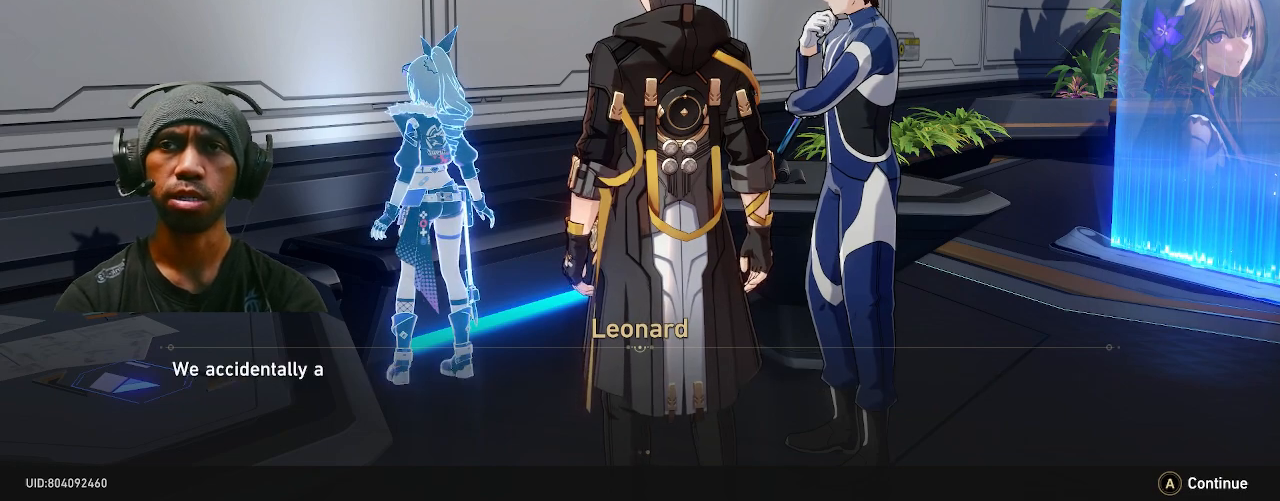
{"buttons": ["R2"], "left_stick": "center", "right_stick": "center", "events": []}
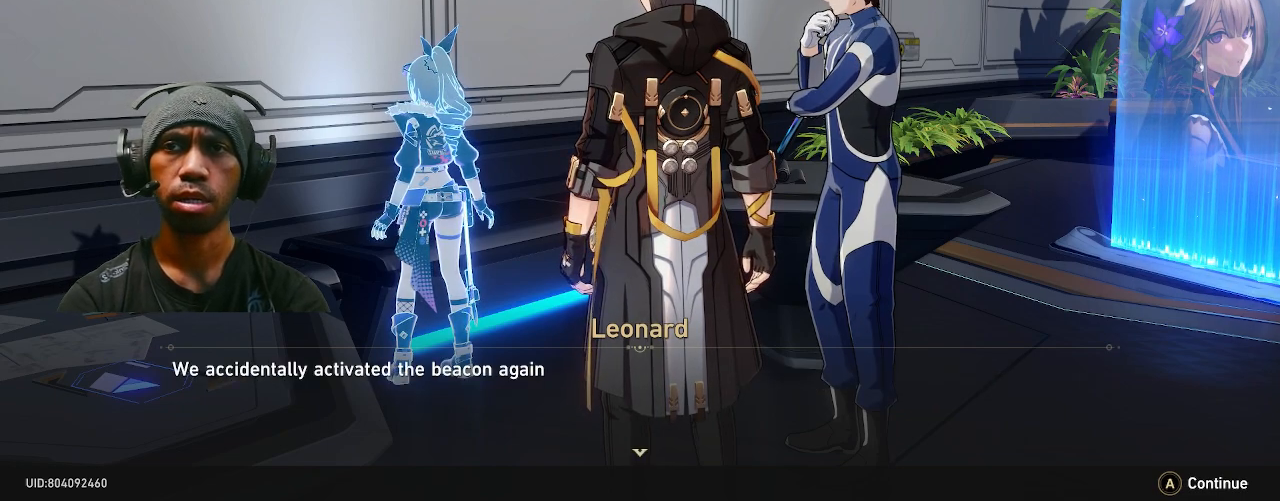
{"buttons": ["R2"], "left_stick": "center", "right_stick": "center", "events": []}
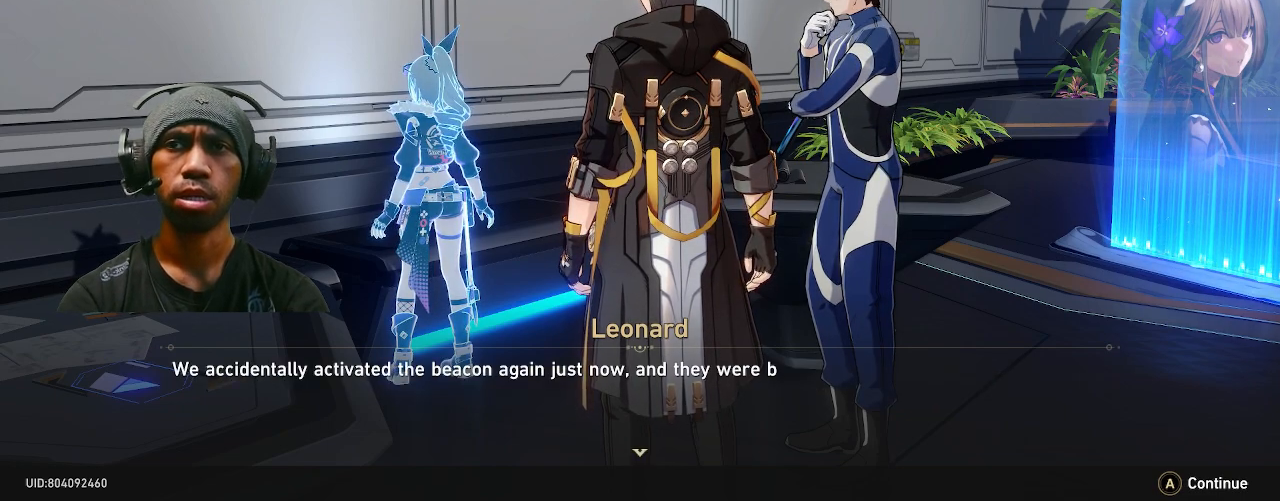
{"buttons": ["R2"], "left_stick": "center", "right_stick": "center", "events": []}
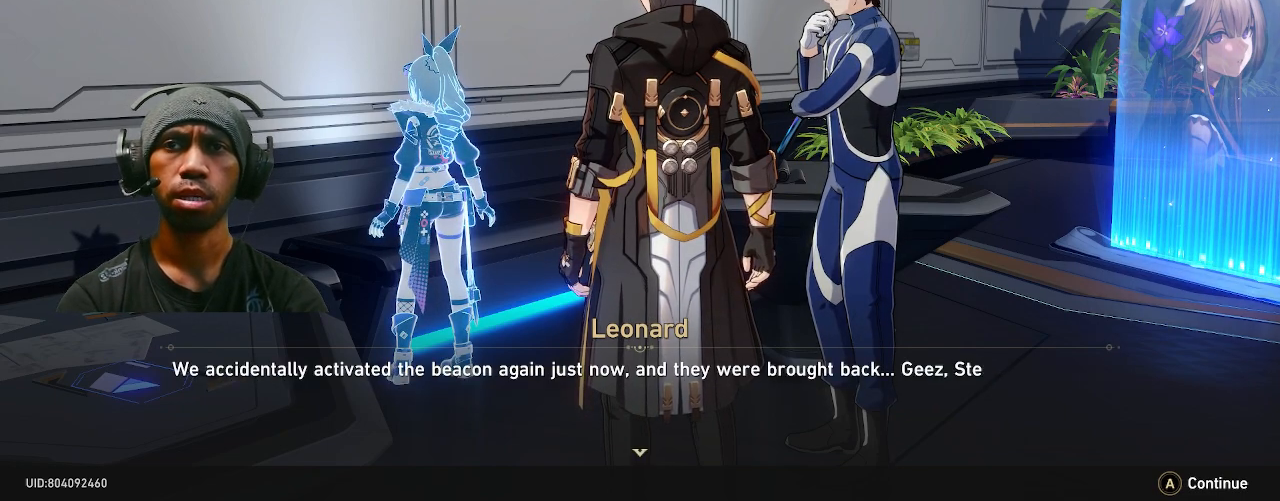
{"buttons": ["R2"], "left_stick": "center", "right_stick": "center", "events": []}
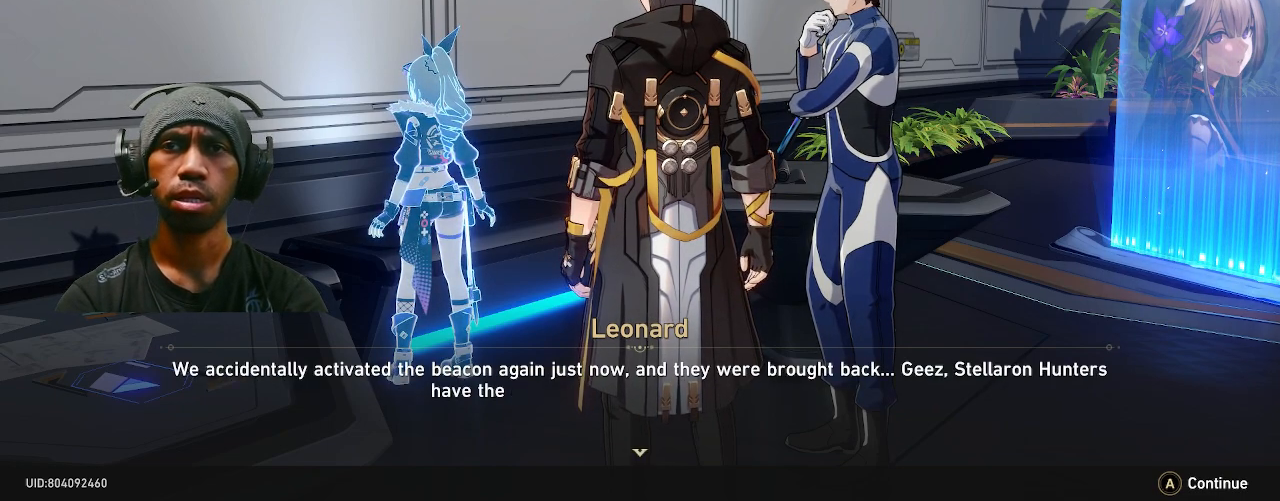
{"buttons": ["R2"], "left_stick": "center", "right_stick": "center", "events": []}
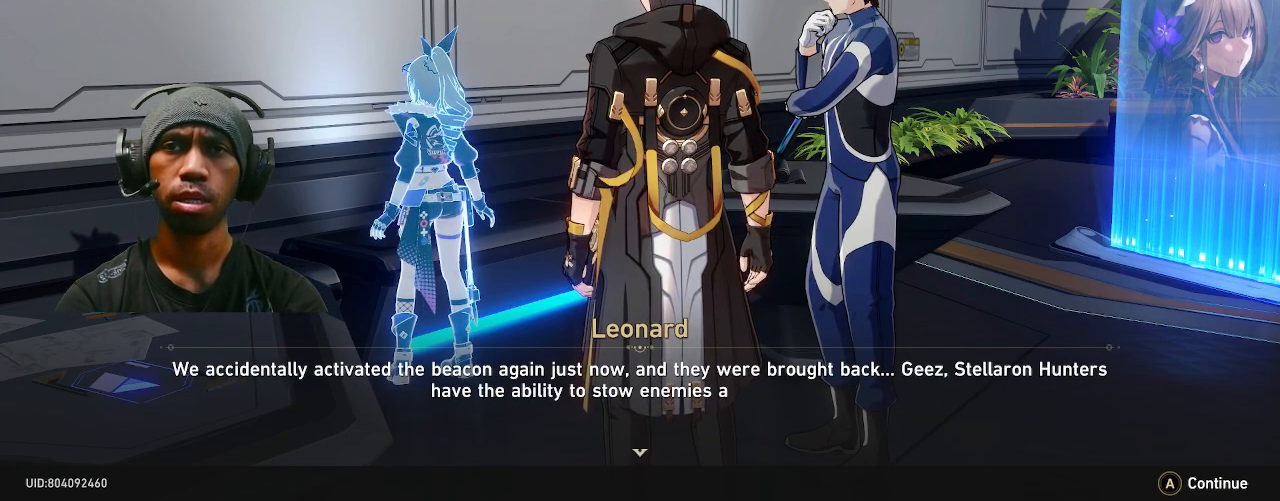
{"buttons": ["R2"], "left_stick": "center", "right_stick": "center", "events": []}
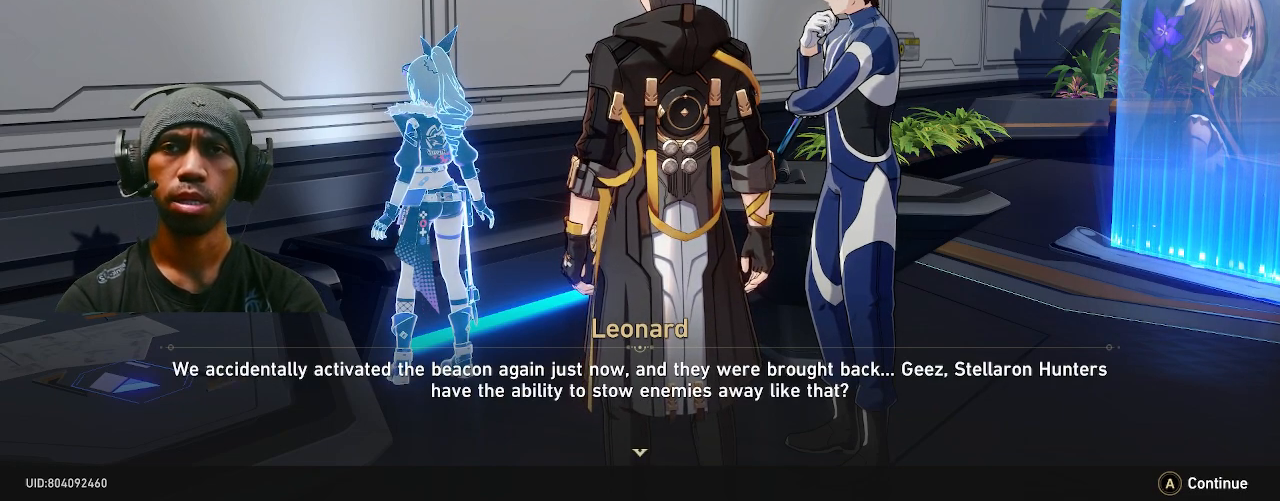
{"buttons": ["R2"], "left_stick": "center", "right_stick": "center", "events": []}
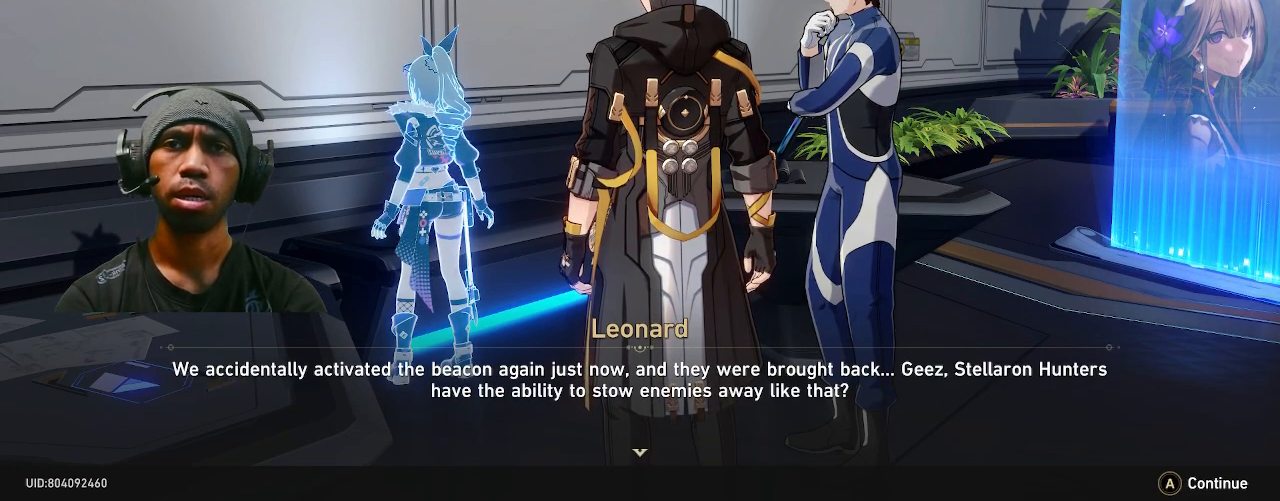
{"buttons": ["R2"], "left_stick": "center", "right_stick": "center", "events": []}
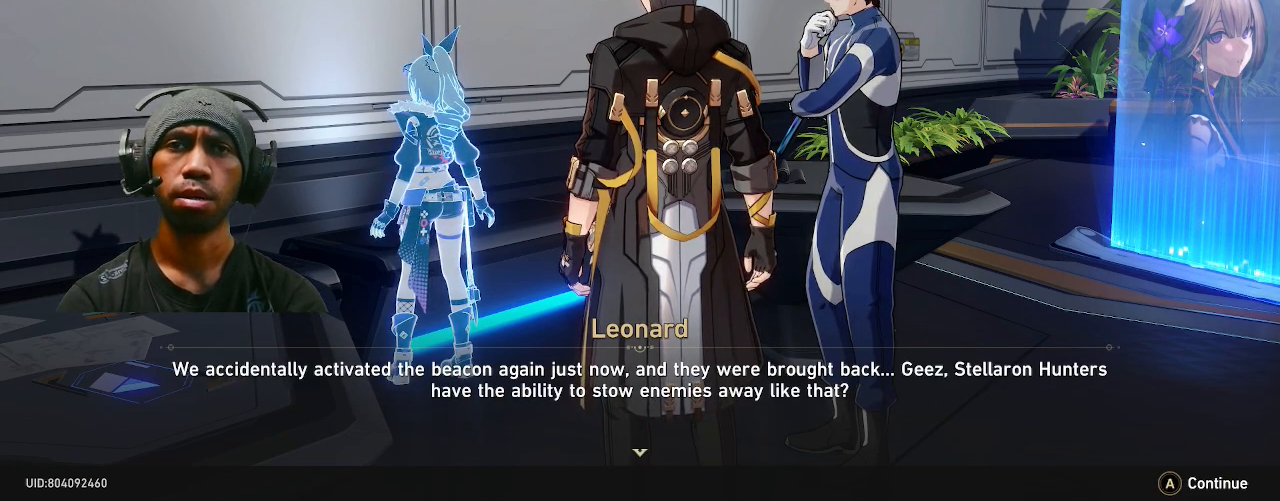
{"buttons": ["R2"], "left_stick": "center", "right_stick": "center", "events": []}
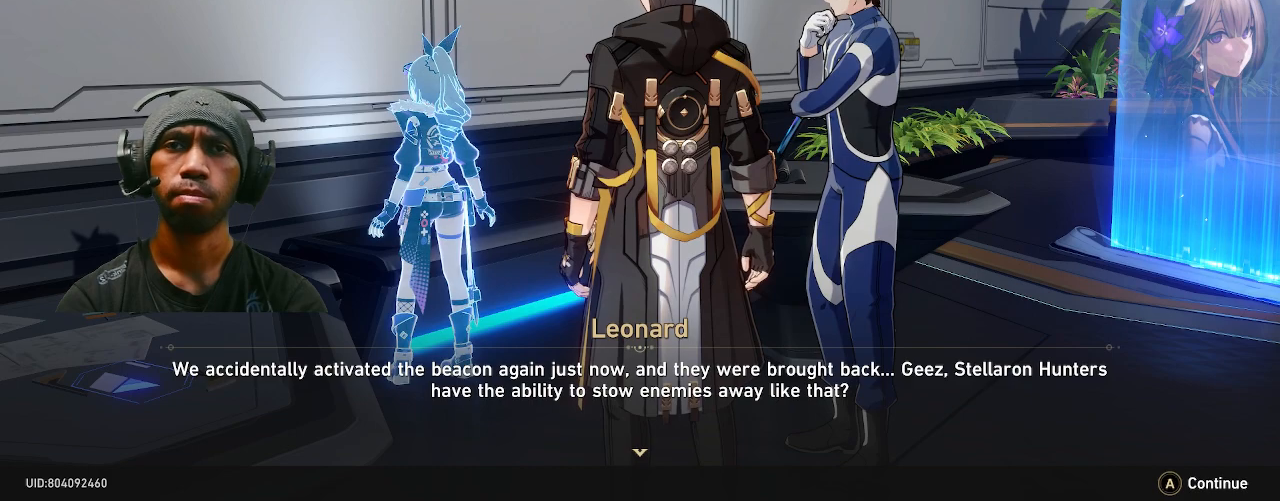
{"buttons": ["R2"], "left_stick": "center", "right_stick": "center", "events": []}
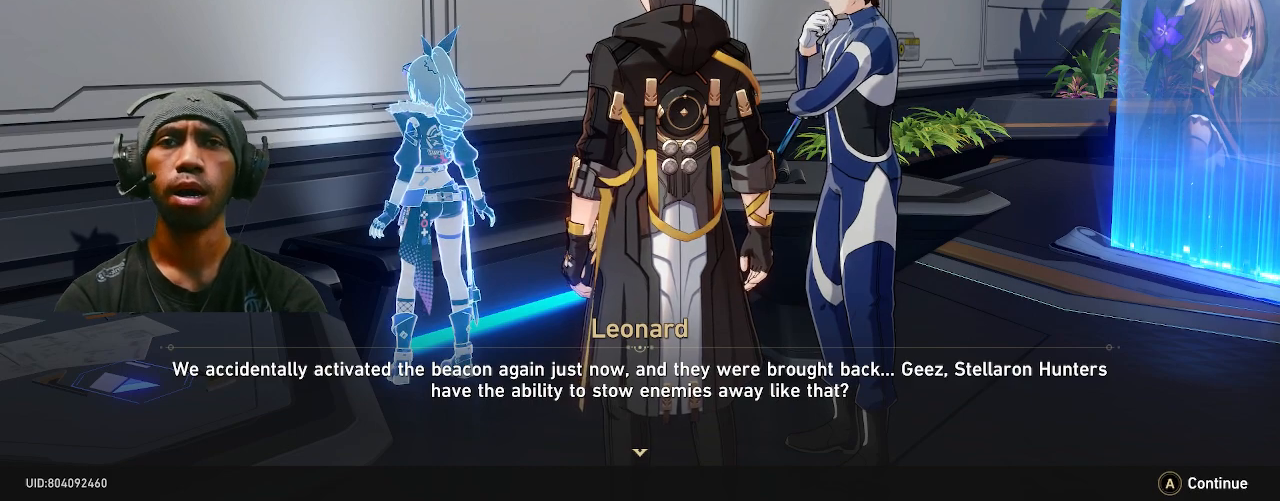
{"buttons": ["R2"], "left_stick": "center", "right_stick": "center", "events": []}
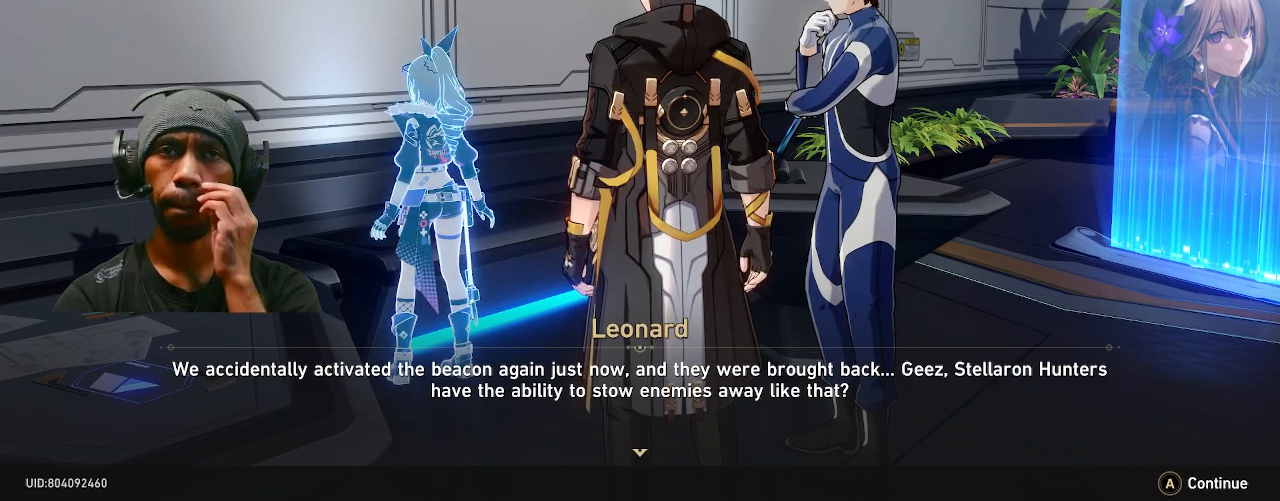
{"buttons": ["R2"], "left_stick": "center", "right_stick": "center", "events": []}
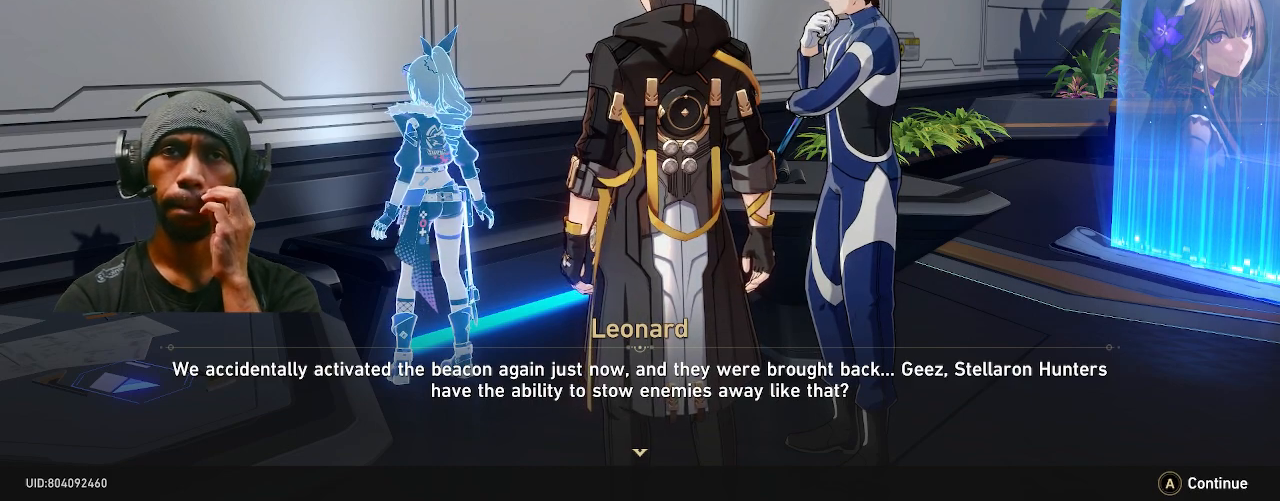
{"buttons": ["R2"], "left_stick": "center", "right_stick": "center", "events": []}
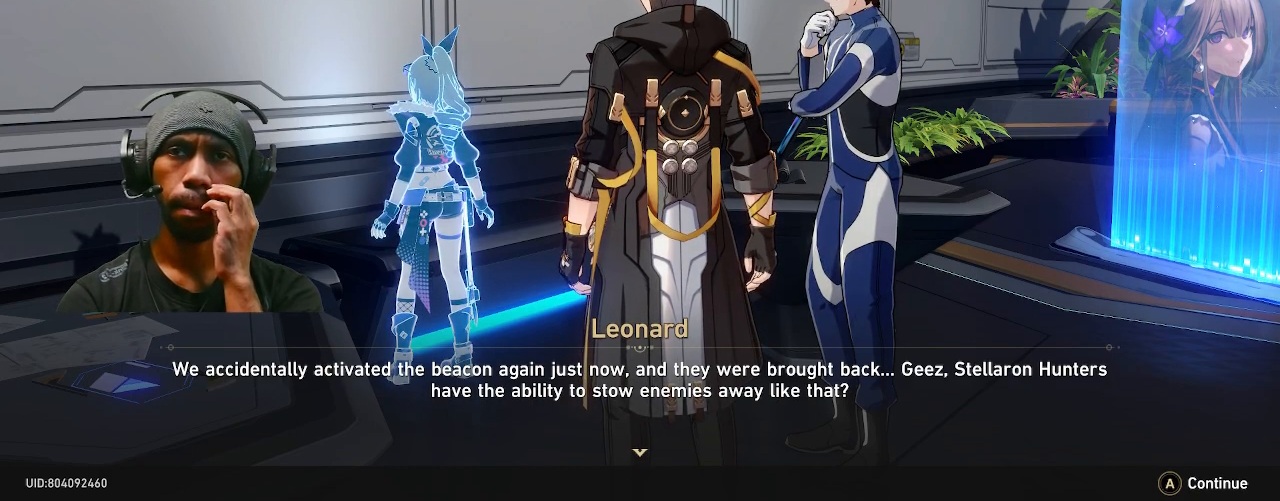
{"buttons": ["R2"], "left_stick": "center", "right_stick": "center", "events": []}
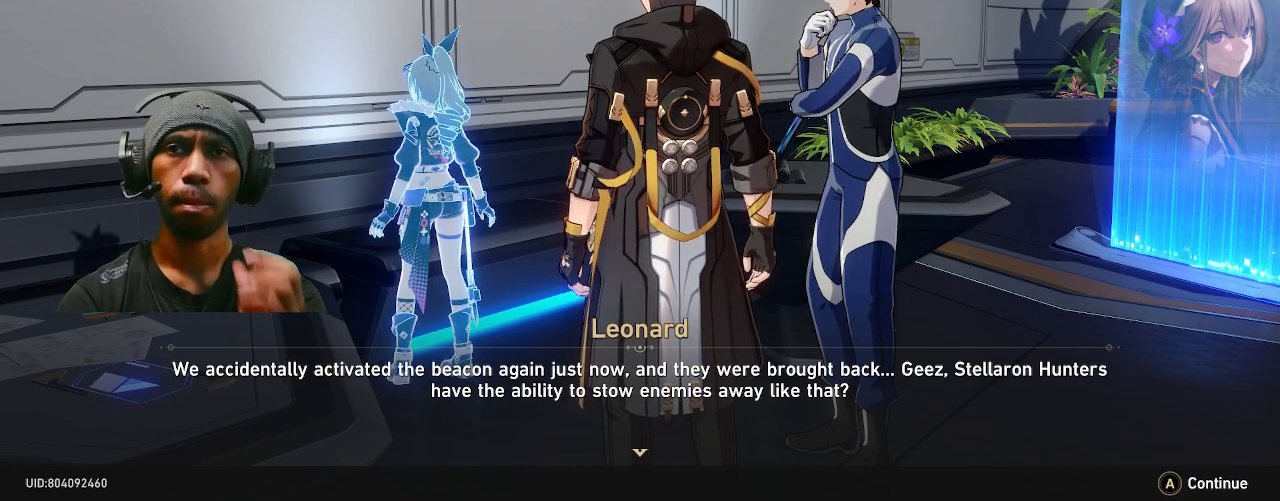
{"buttons": ["R2"], "left_stick": "center", "right_stick": "center", "events": []}
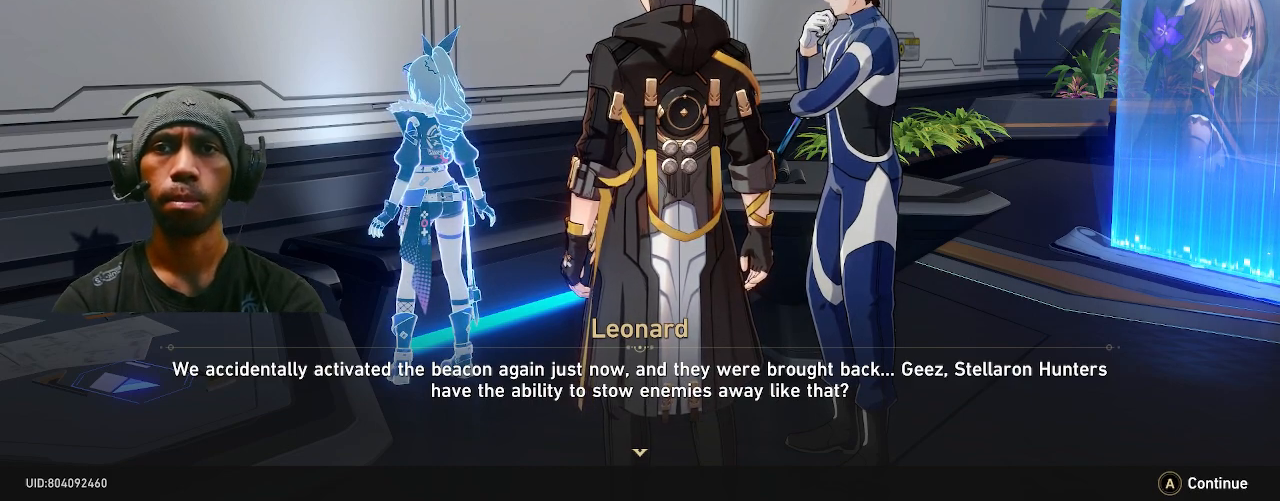
{"buttons": ["R2"], "left_stick": "center", "right_stick": "center", "events": []}
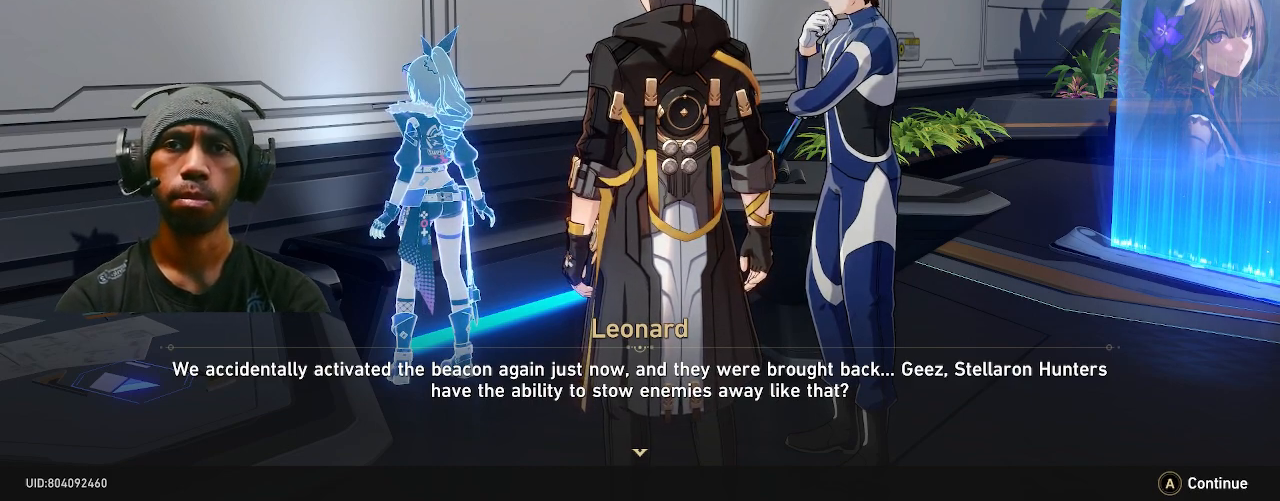
{"buttons": ["R2"], "left_stick": "center", "right_stick": "center", "events": []}
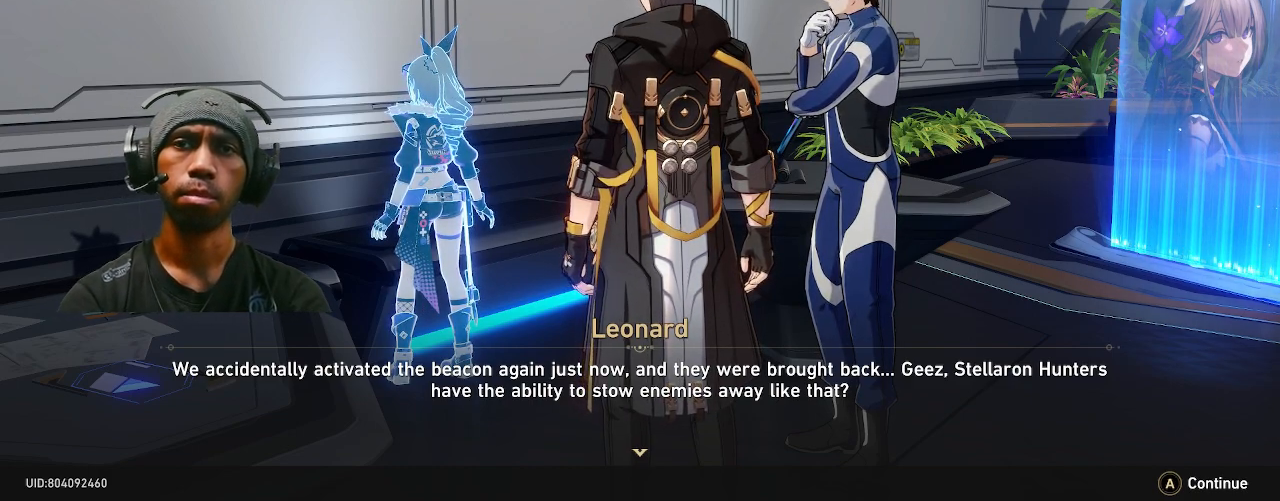
{"buttons": ["R2"], "left_stick": "center", "right_stick": "center", "events": []}
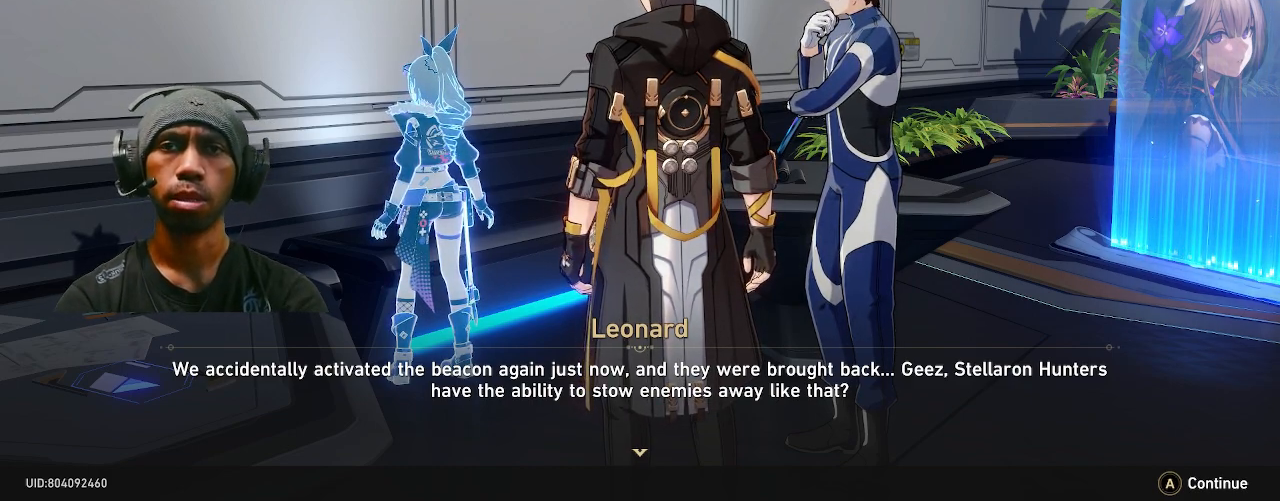
{"buttons": ["R2"], "left_stick": "center", "right_stick": "center", "events": []}
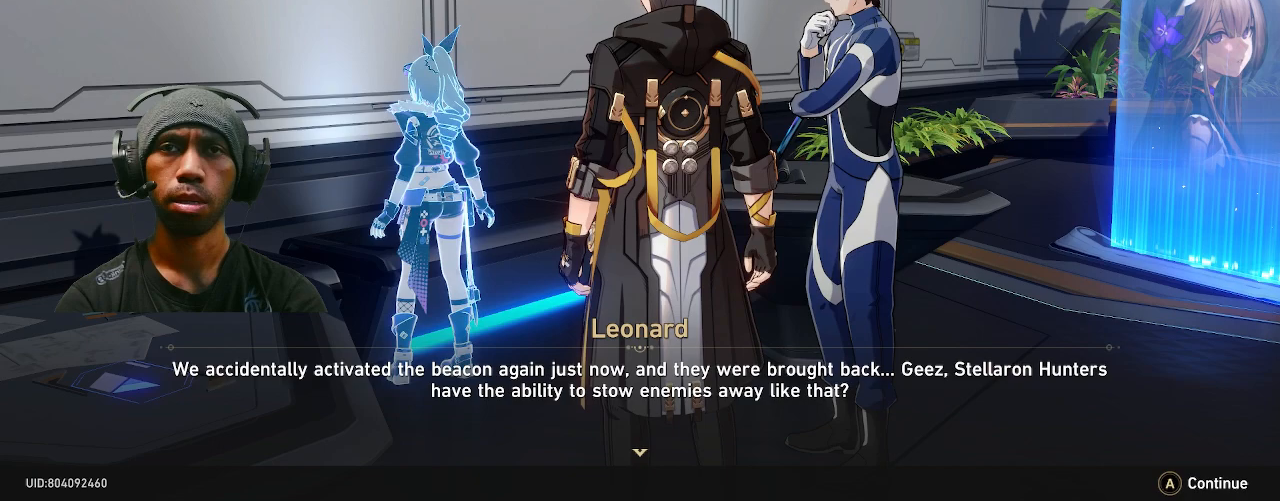
{"buttons": ["CROSS", "R2"], "left_stick": "center", "right_stick": "center", "events": [[500, "CROSS", "down"]]}